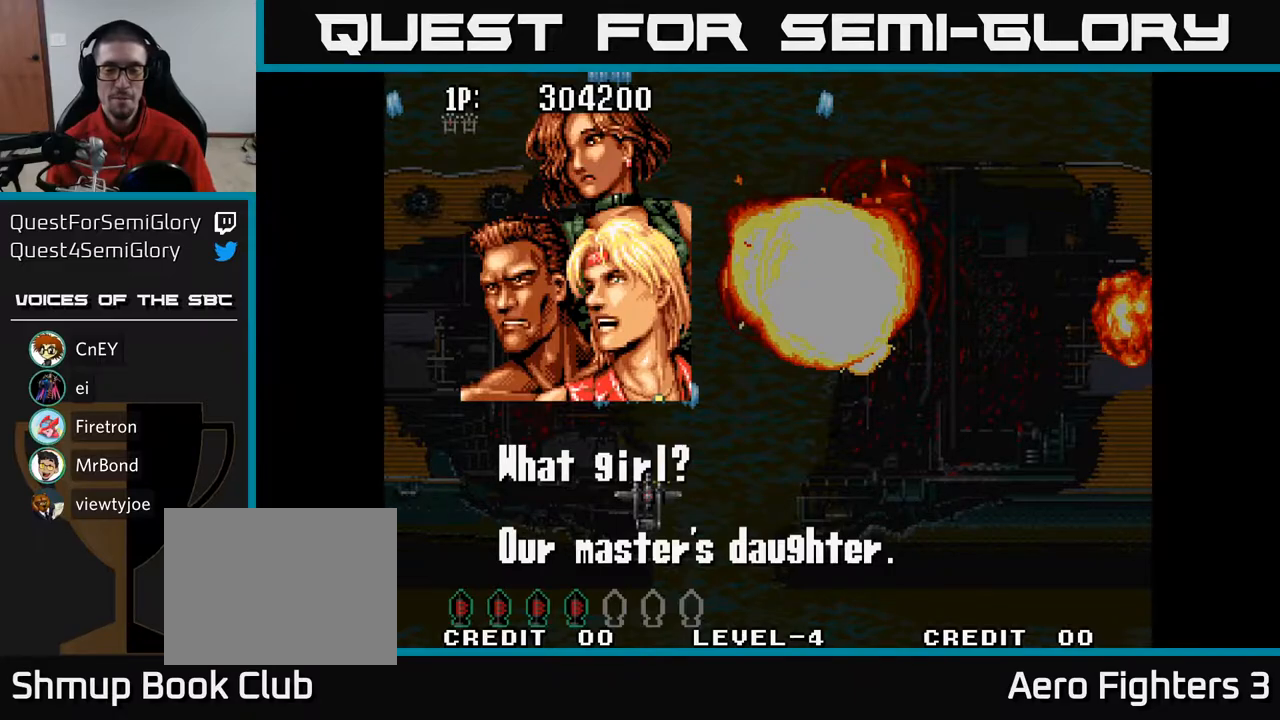
Gameplay with a controller (Xbox layout); each line is a JSON object with the inputs held at the frame after it. "events" lists button and stick changes between this image and that frame as [ms after this image, input, new state], when the widget could be followed in between.
{"buttons": ["A"], "left_stick": "center", "right_stick": "center", "events": [[233, "A", "down"]]}
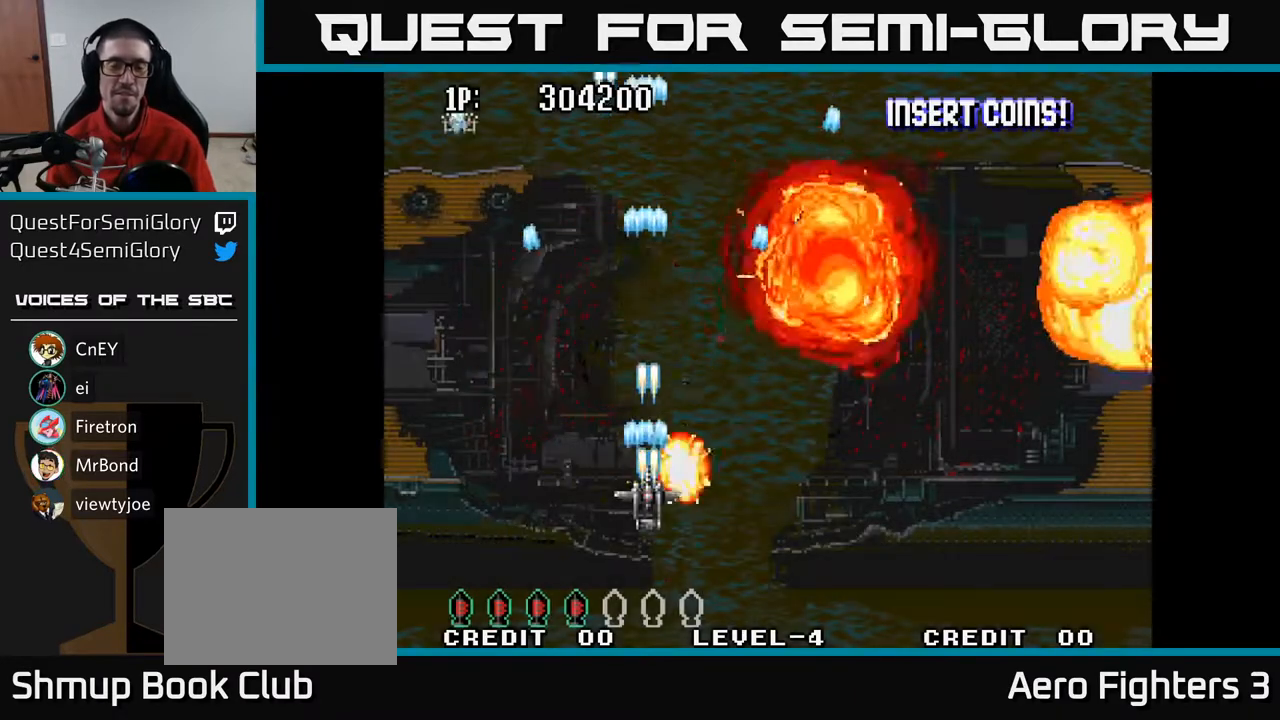
{"buttons": ["A"], "left_stick": "center", "right_stick": "center", "events": []}
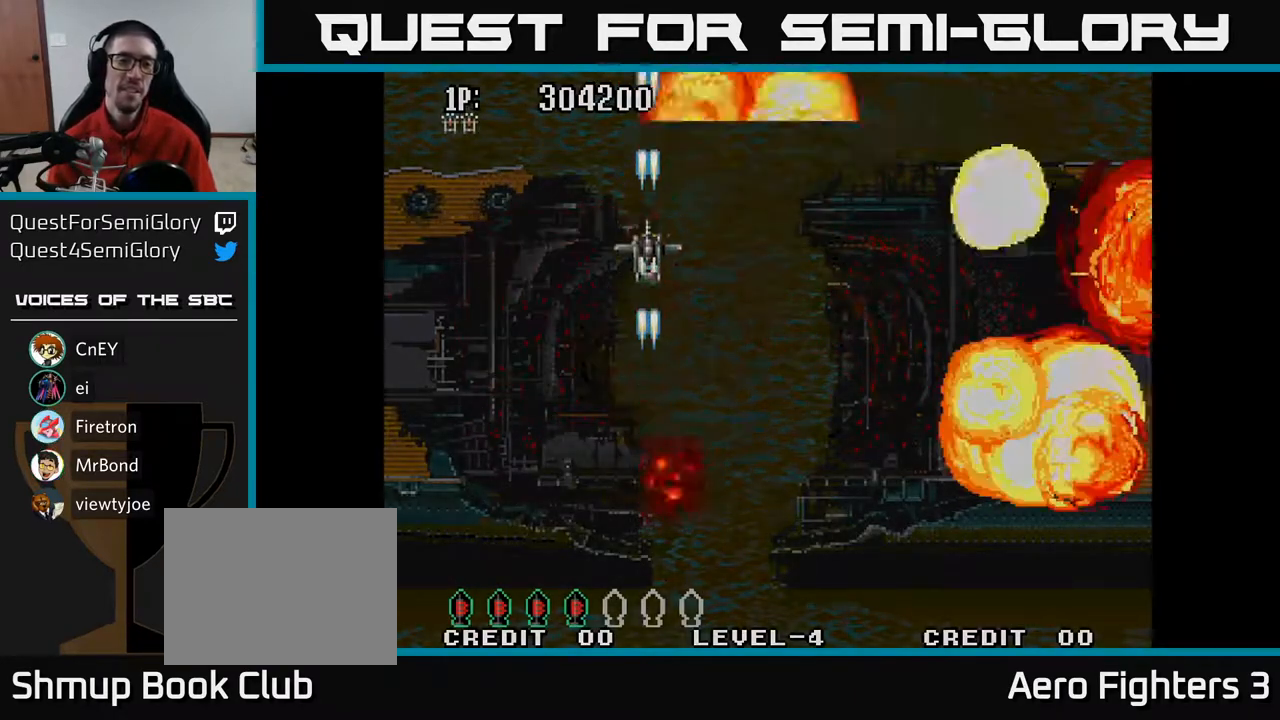
{"buttons": ["A"], "left_stick": "center", "right_stick": "center", "events": []}
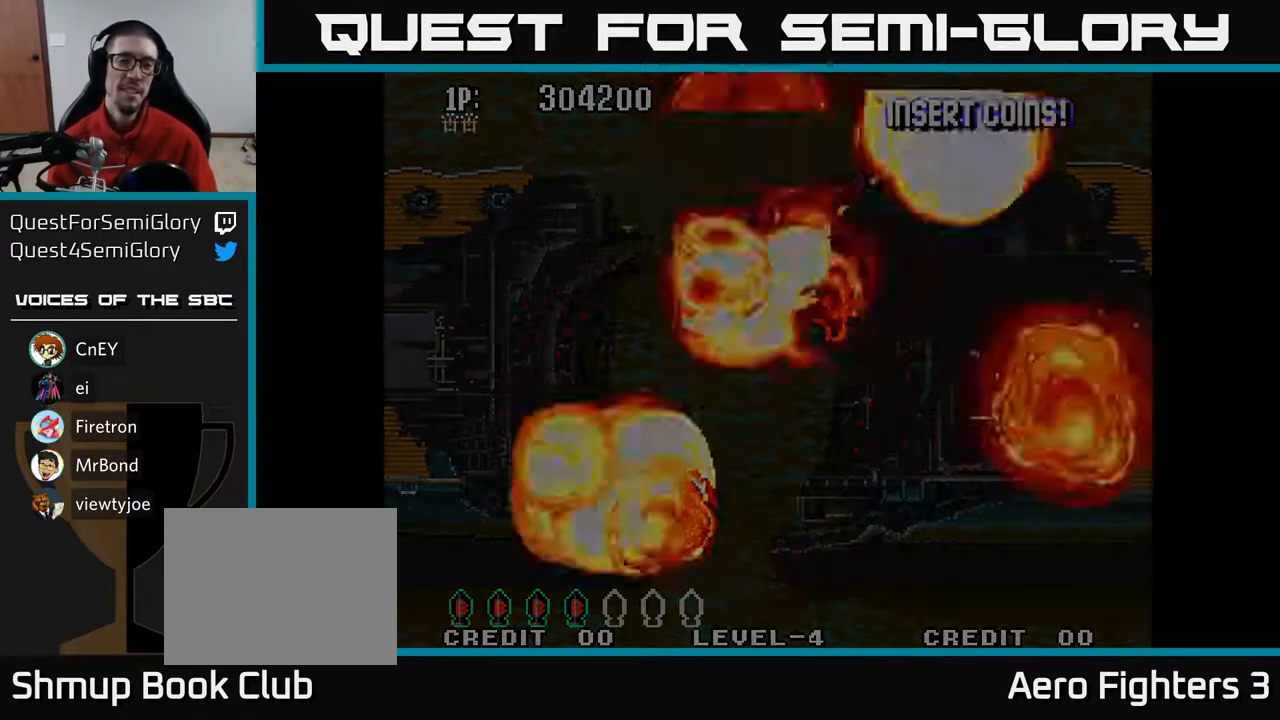
{"buttons": ["A"], "left_stick": "center", "right_stick": "center", "events": []}
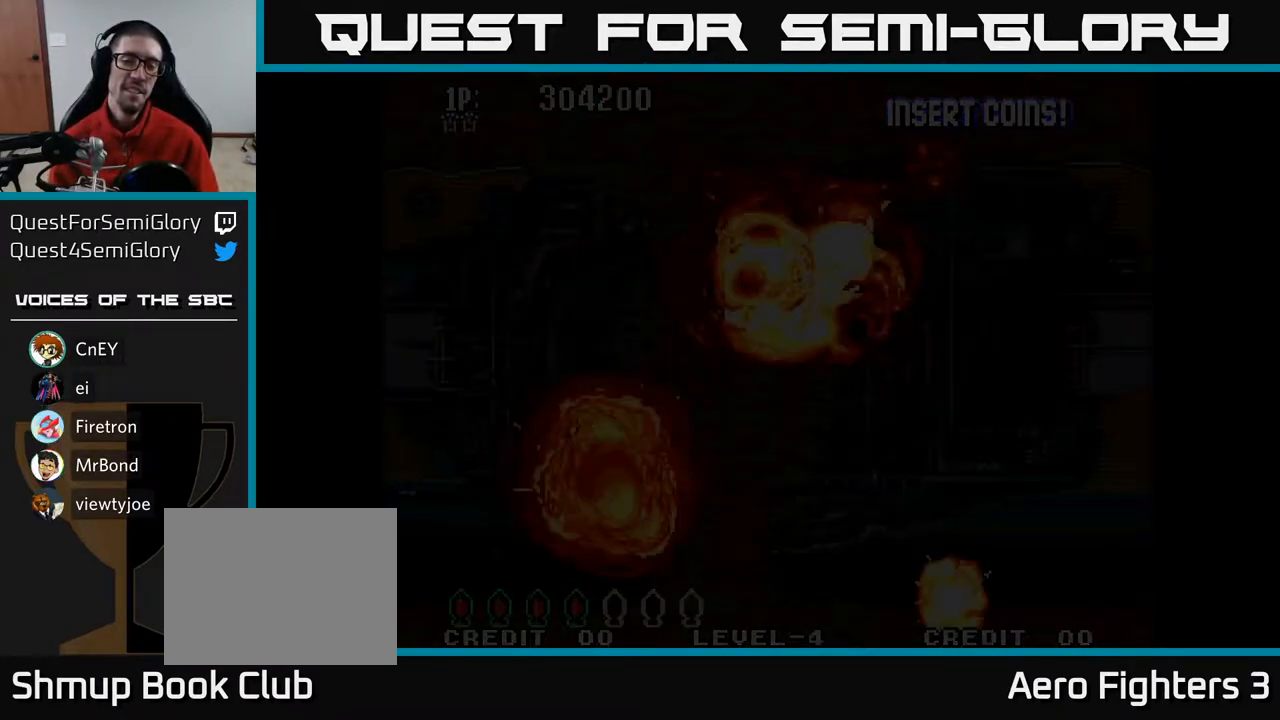
{"buttons": ["A"], "left_stick": "center", "right_stick": "center", "events": [[200, "DPAD_RIGHT", "down"], [433, "DPAD_RIGHT", "up"]]}
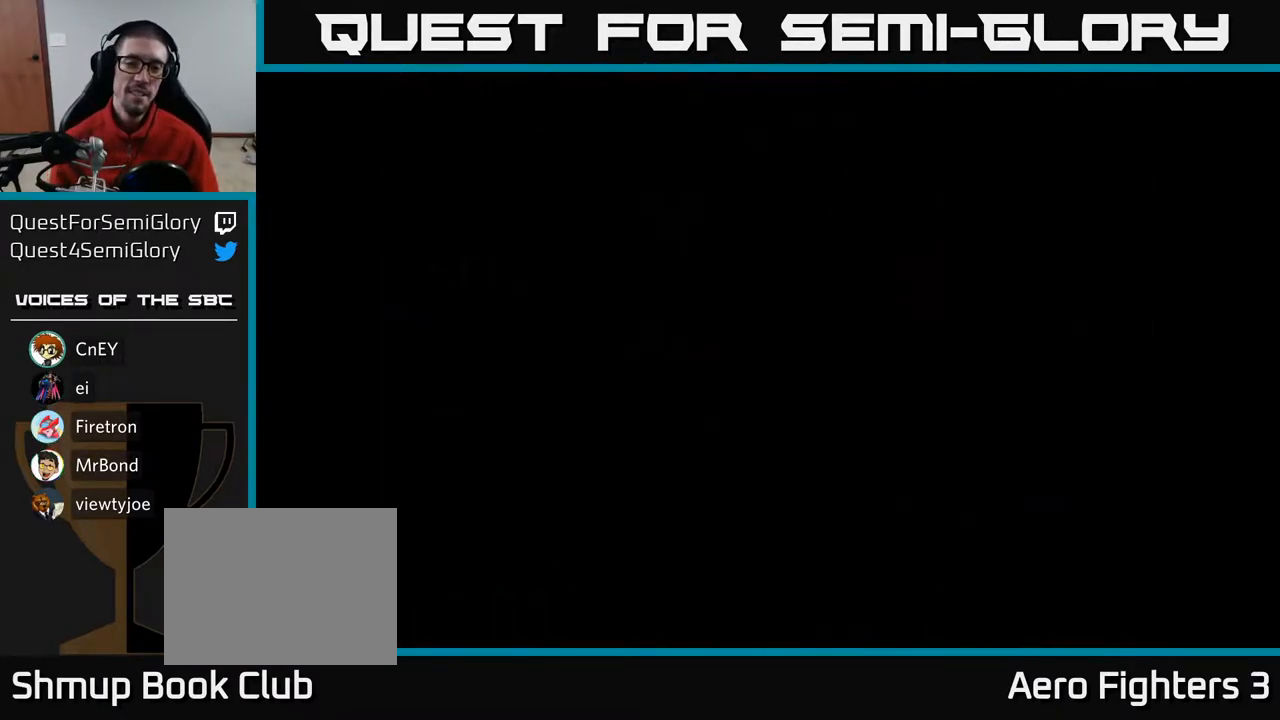
{"buttons": ["A"], "left_stick": "center", "right_stick": "center", "events": []}
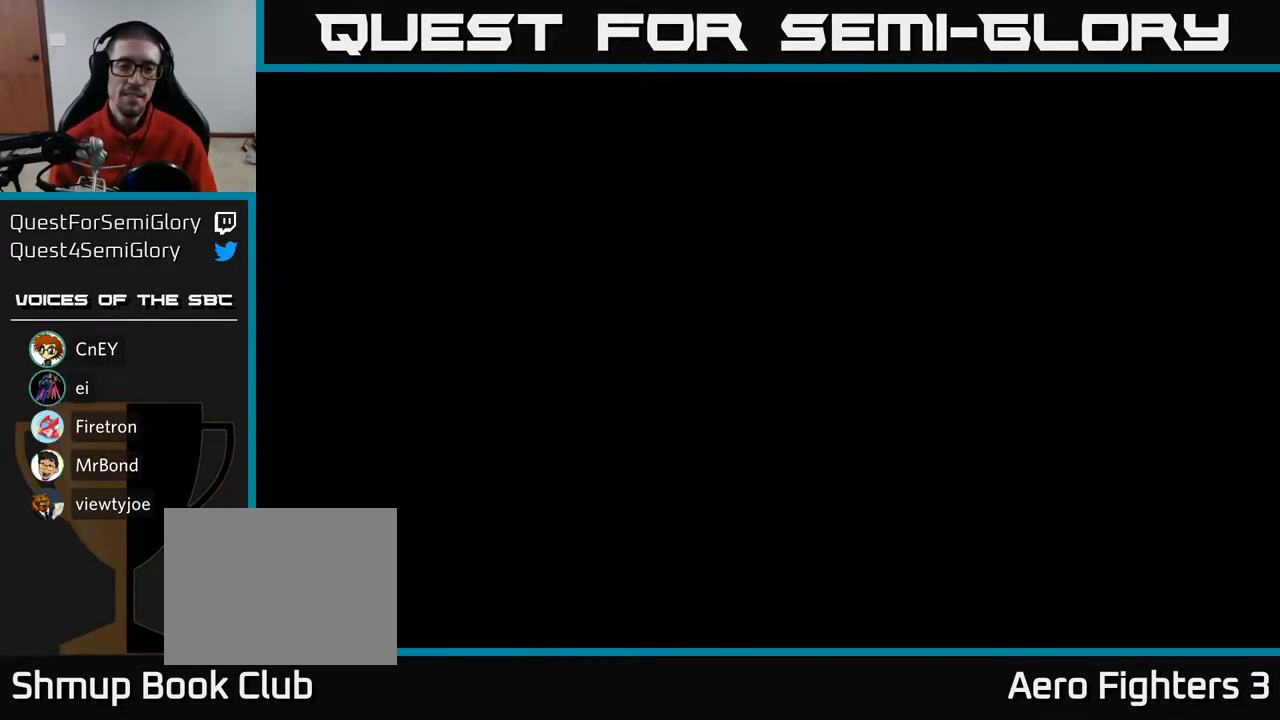
{"buttons": ["A"], "left_stick": "center", "right_stick": "center", "events": []}
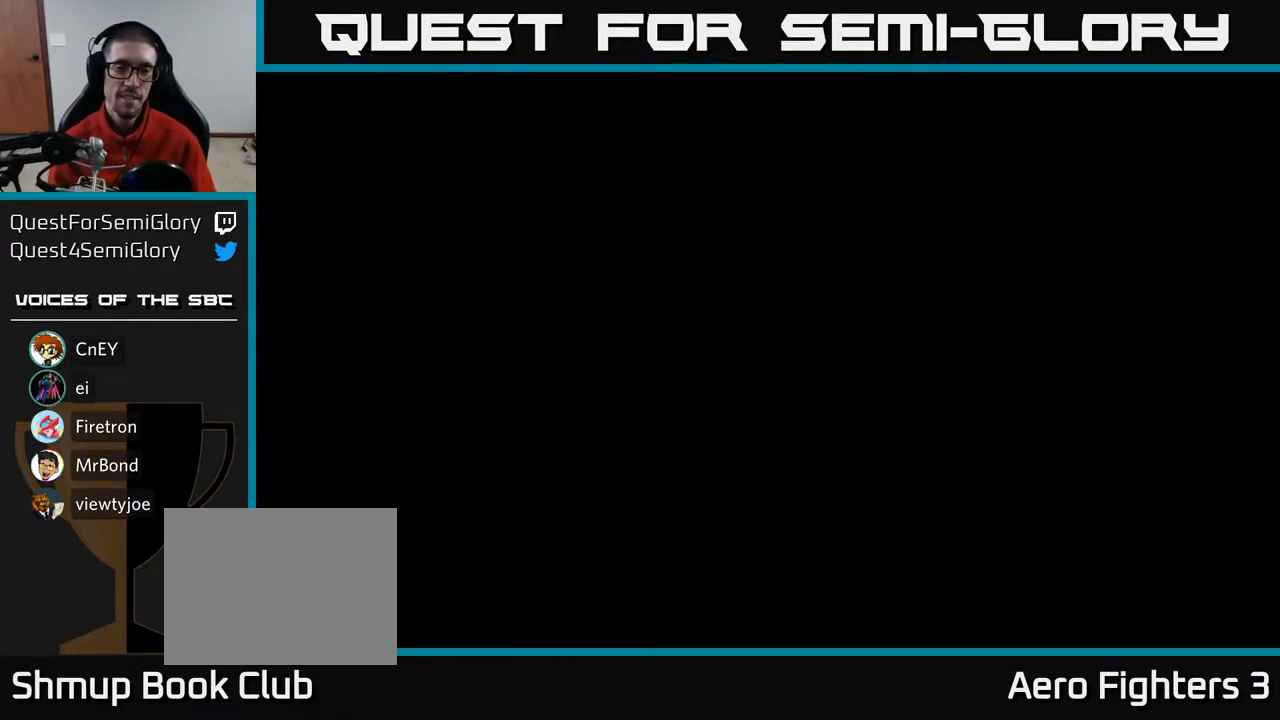
{"buttons": ["A"], "left_stick": "center", "right_stick": "center", "events": [[100, "DPAD_RIGHT", "down"], [233, "DPAD_RIGHT", "up"]]}
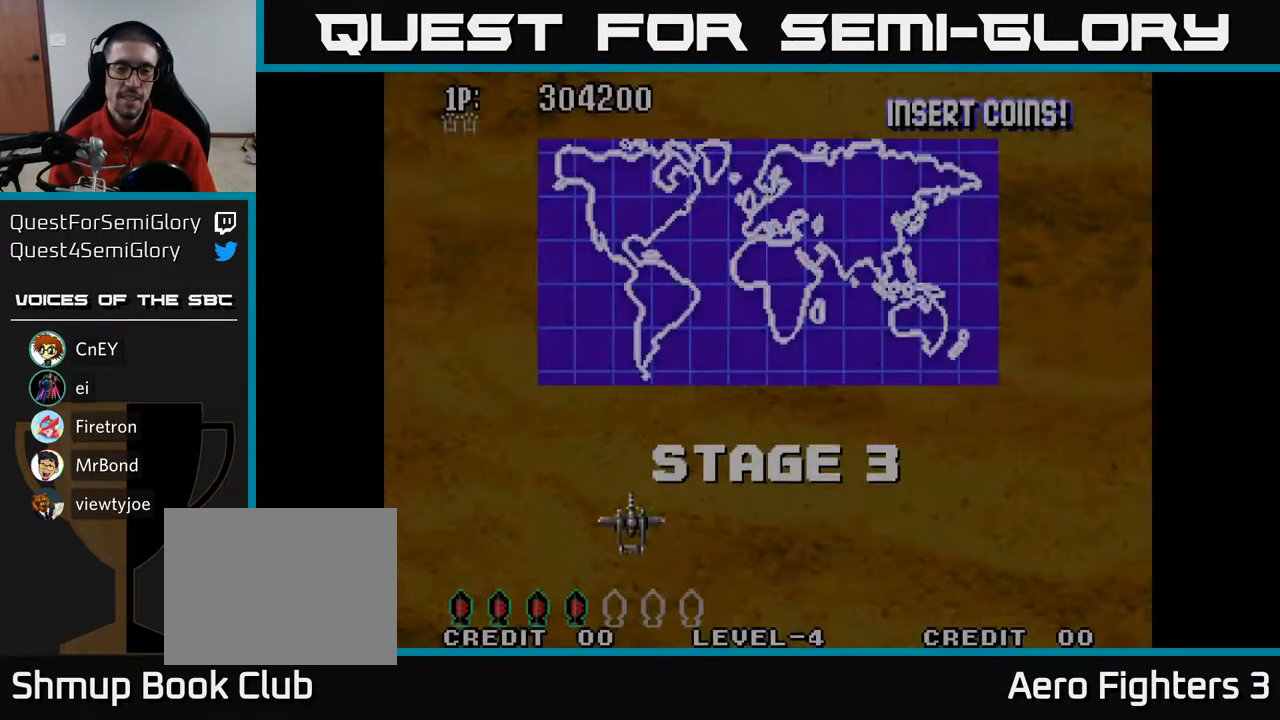
{"buttons": ["A", "DPAD_DOWN", "DPAD_RIGHT"], "left_stick": "center", "right_stick": "center", "events": [[200, "DPAD_RIGHT", "down"], [350, "DPAD_DOWN", "down"]]}
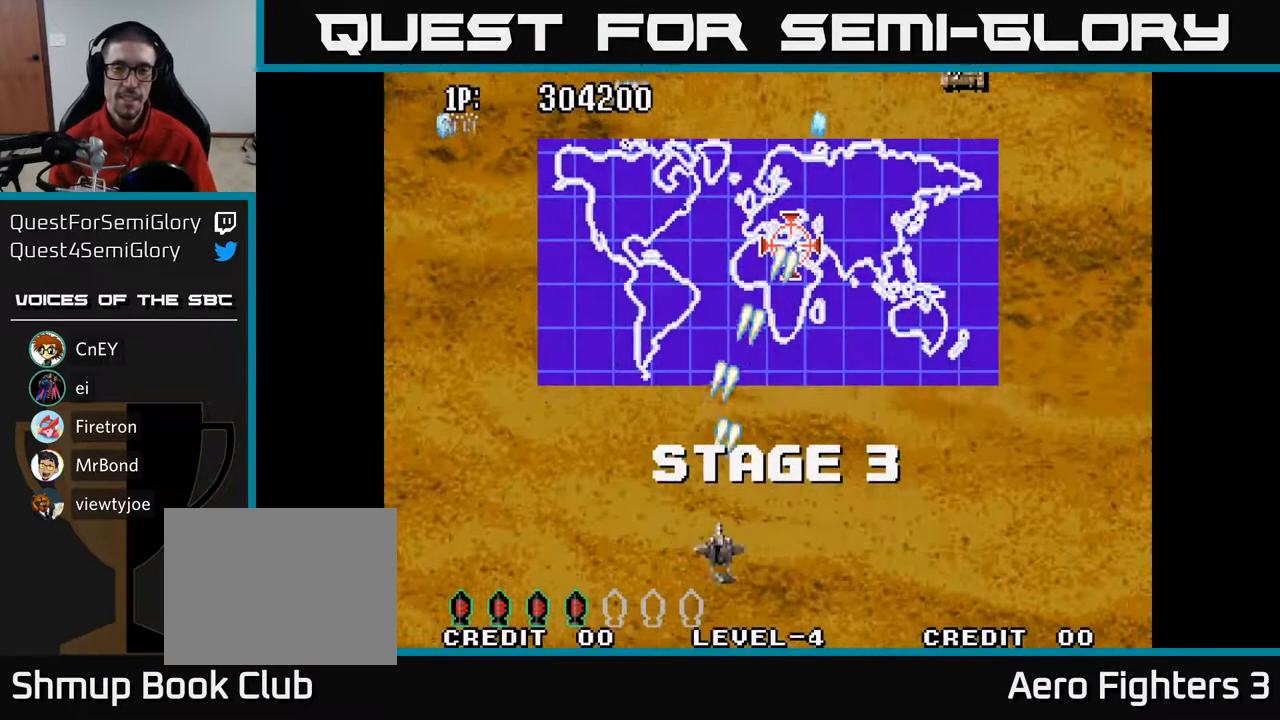
{"buttons": ["A", "DPAD_UP", "DPAD_RIGHT"], "left_stick": "center", "right_stick": "center", "events": [[33, "DPAD_DOWN", "up"], [183, "DPAD_UP", "down"]]}
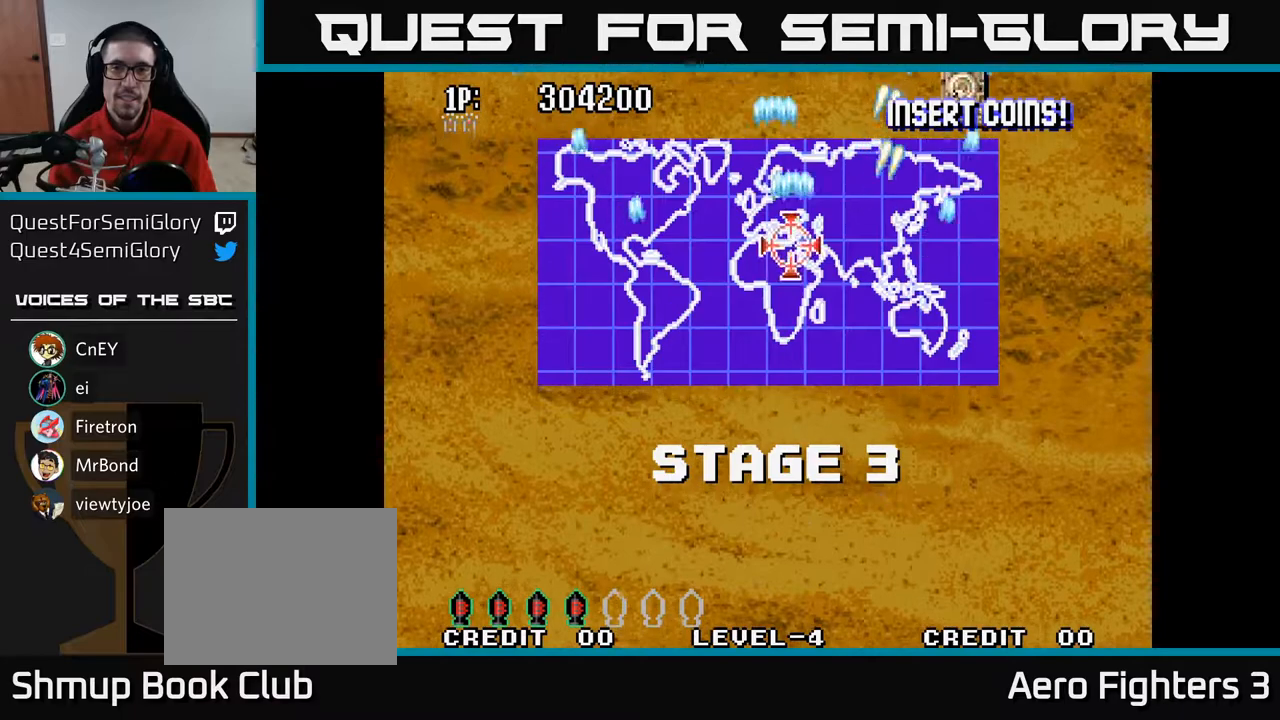
{"buttons": ["A", "DPAD_UP", "DPAD_RIGHT"], "left_stick": "center", "right_stick": "center", "events": [[250, "DPAD_RIGHT", "up"], [433, "DPAD_RIGHT", "down"]]}
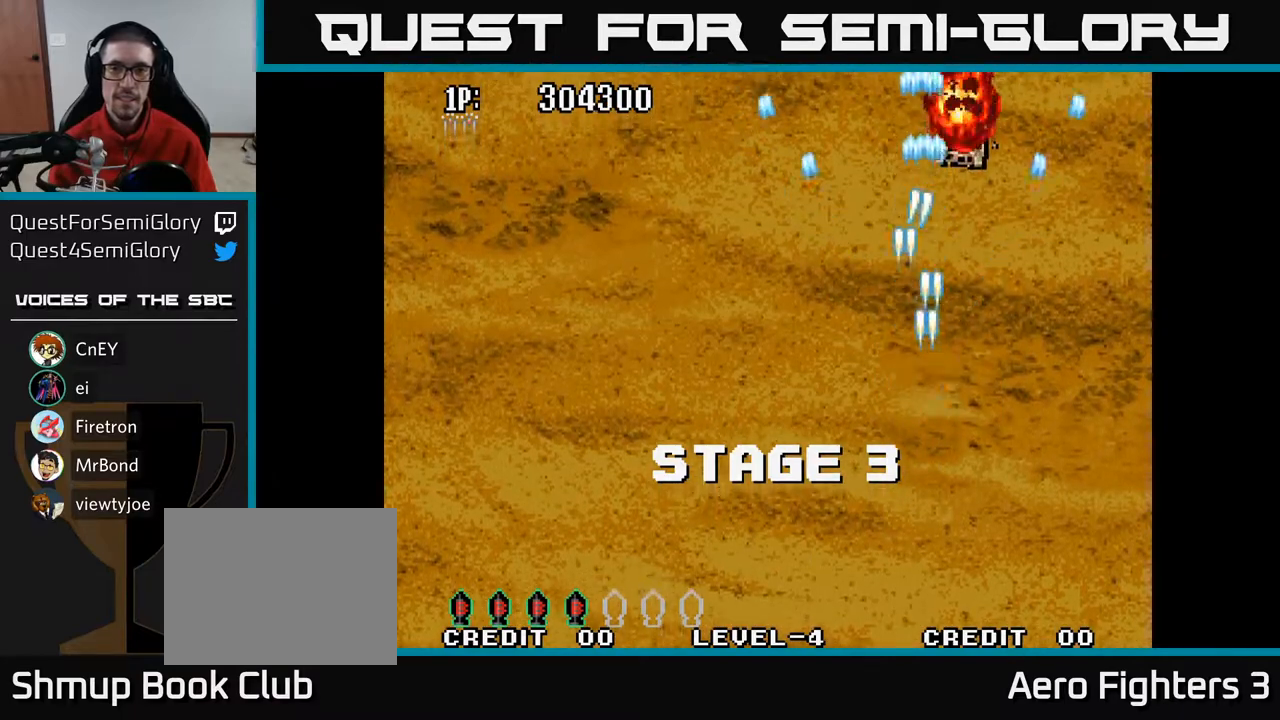
{"buttons": ["A", "DPAD_UP"], "left_stick": "center", "right_stick": "center", "events": [[67, "DPAD_RIGHT", "up"]]}
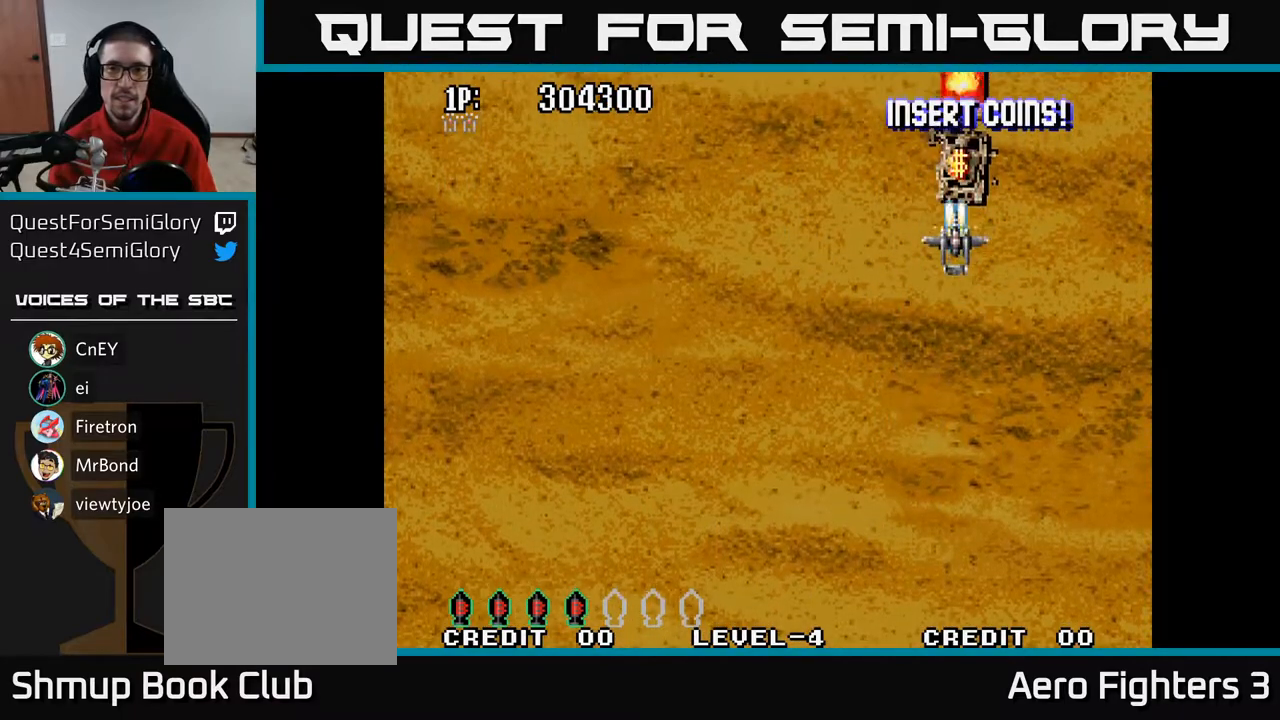
{"buttons": ["A", "DPAD_UP"], "left_stick": "center", "right_stick": "center", "events": []}
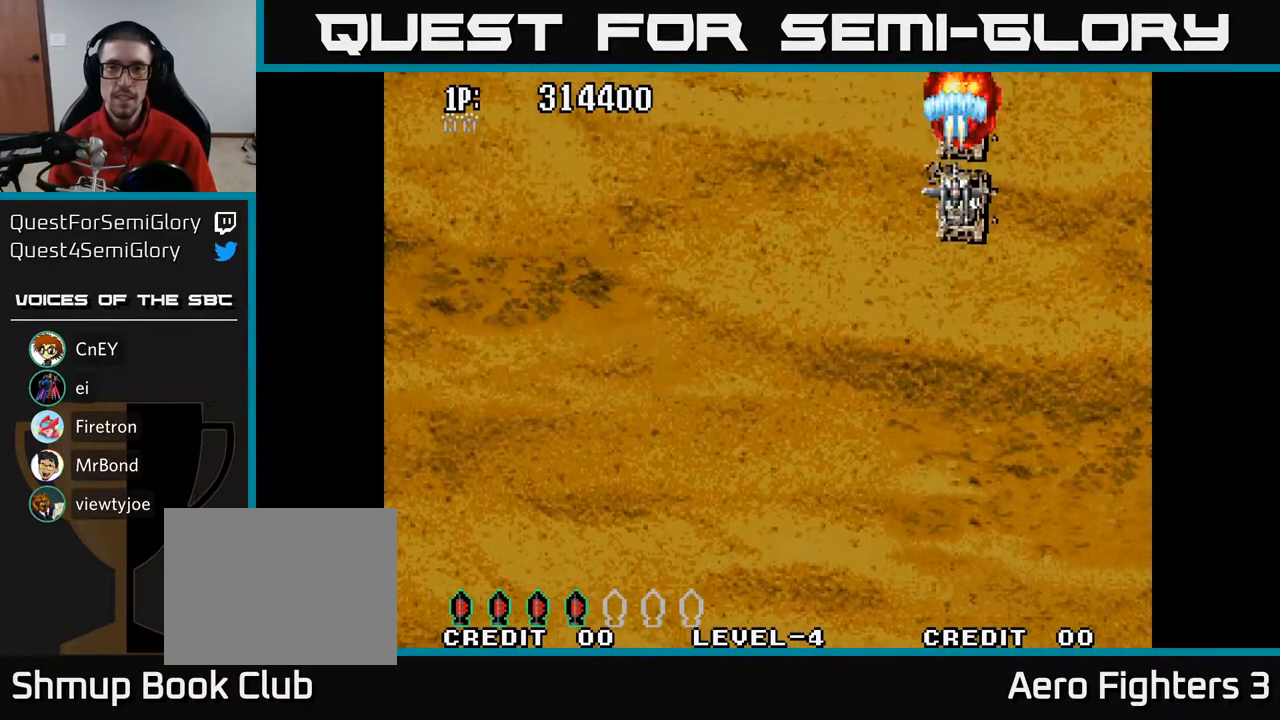
{"buttons": ["A", "DPAD_UP"], "left_stick": "center", "right_stick": "center", "events": []}
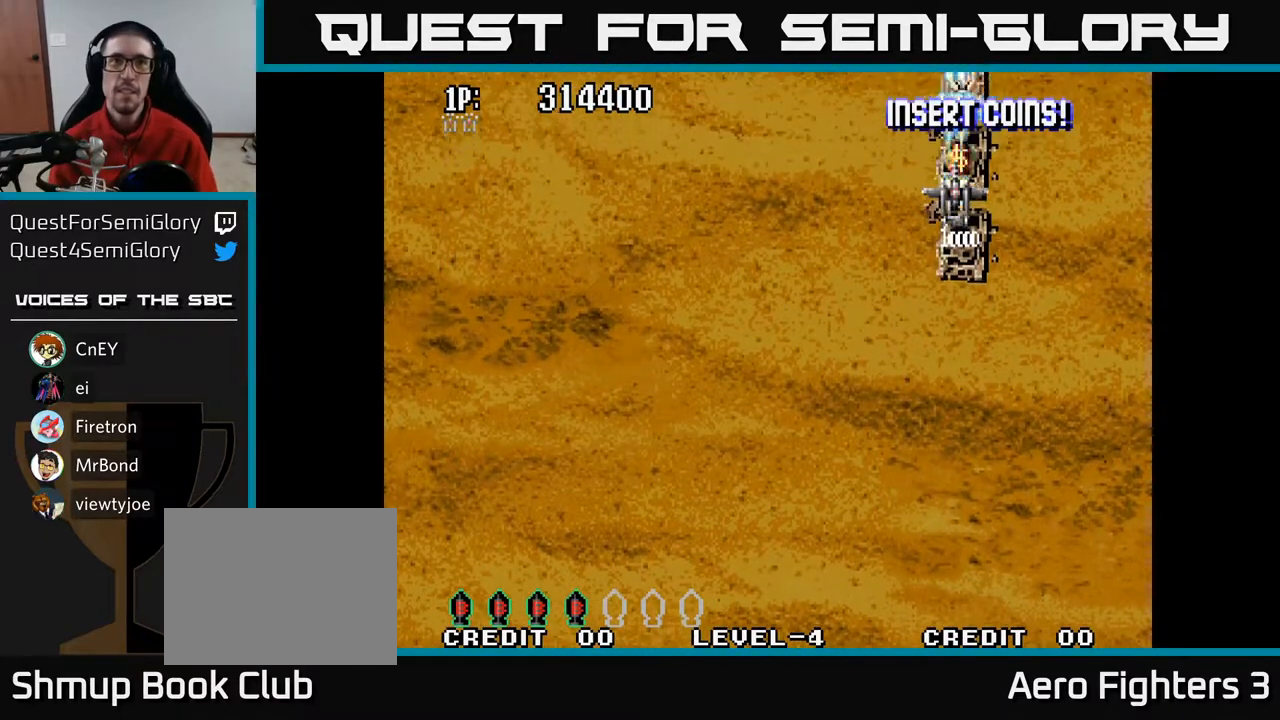
{"buttons": ["A", "DPAD_UP"], "left_stick": "center", "right_stick": "center", "events": []}
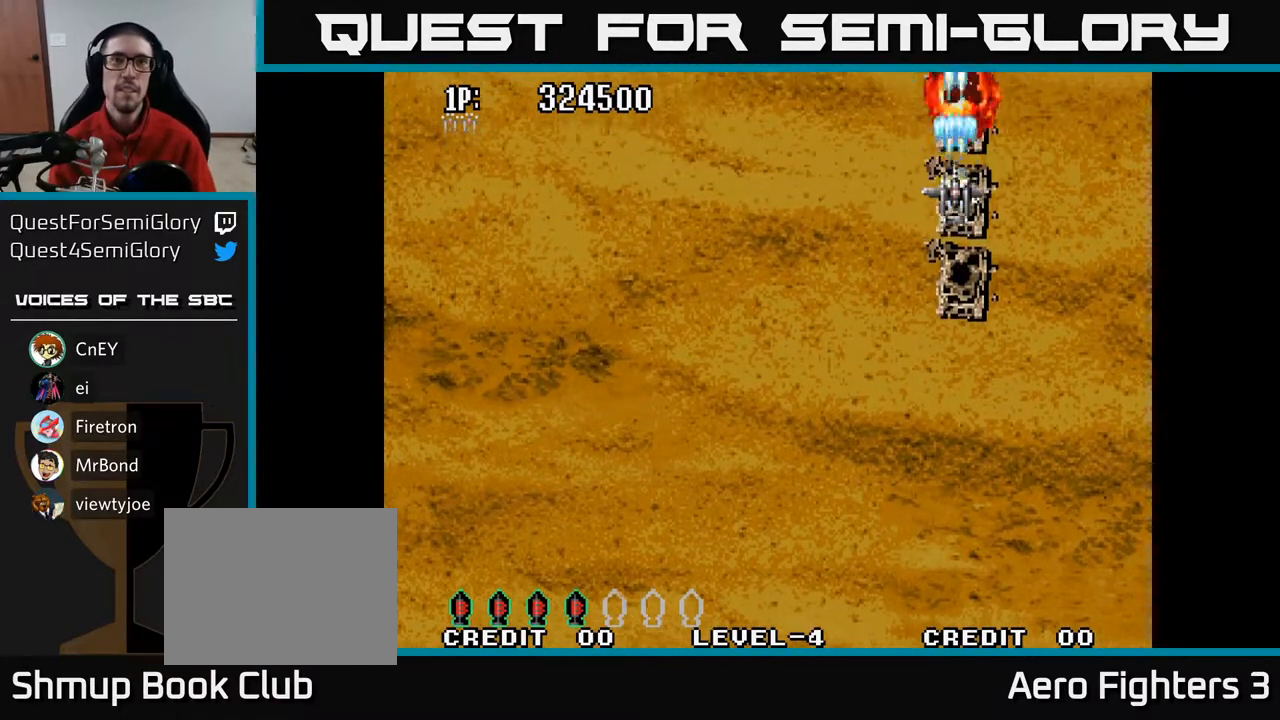
{"buttons": ["A", "DPAD_UP"], "left_stick": "center", "right_stick": "center", "events": [[67, "DPAD_UP", "up"], [233, "DPAD_UP", "down"]]}
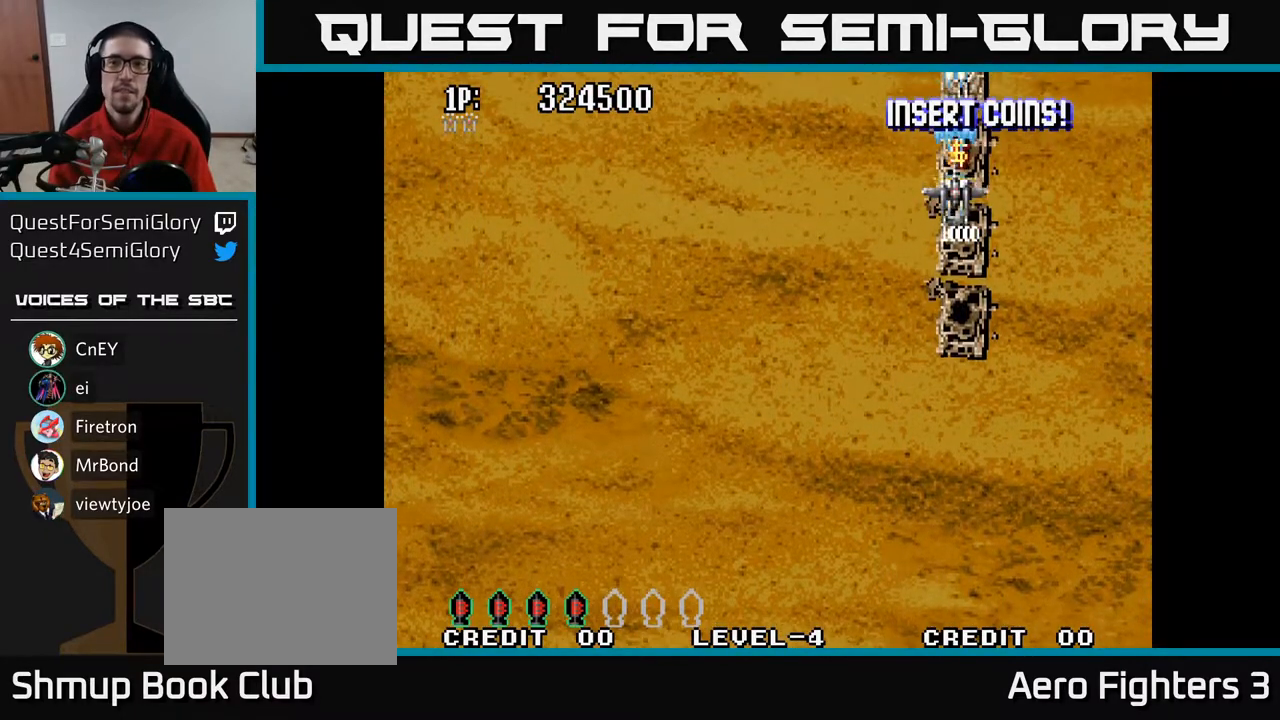
{"buttons": ["A", "DPAD_UP"], "left_stick": "center", "right_stick": "center", "events": []}
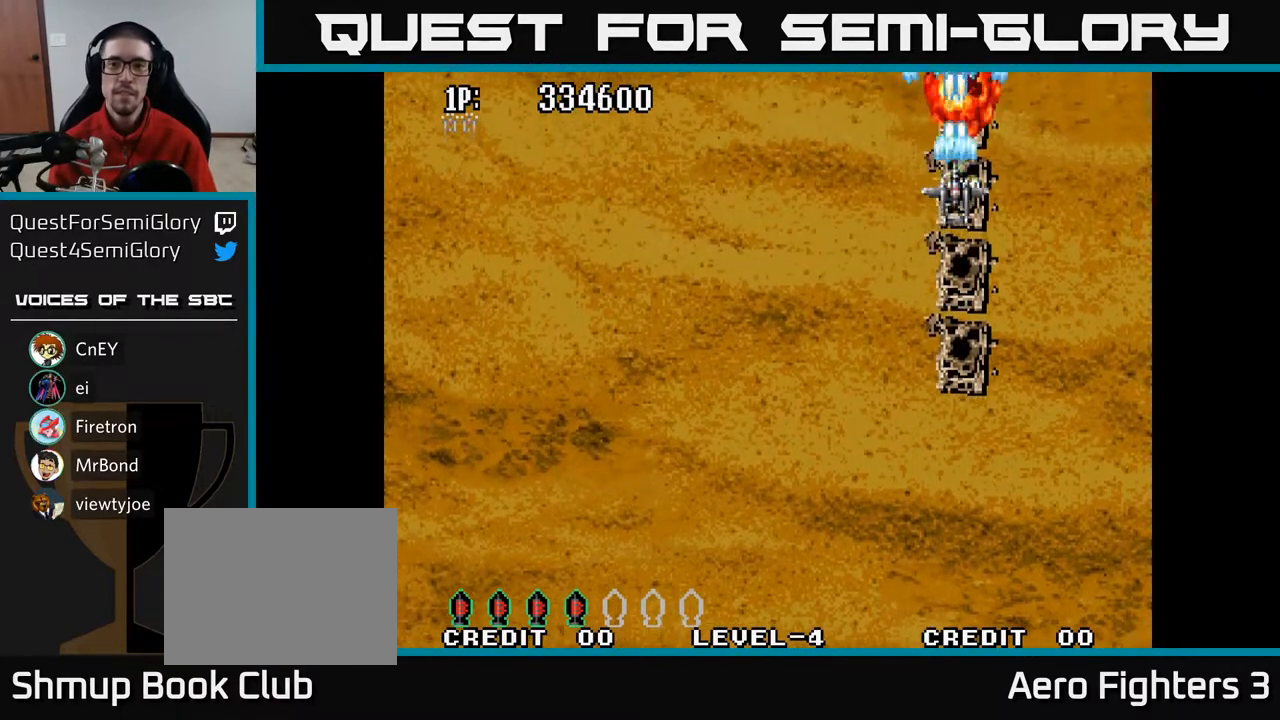
{"buttons": ["A", "DPAD_UP"], "left_stick": "center", "right_stick": "center", "events": []}
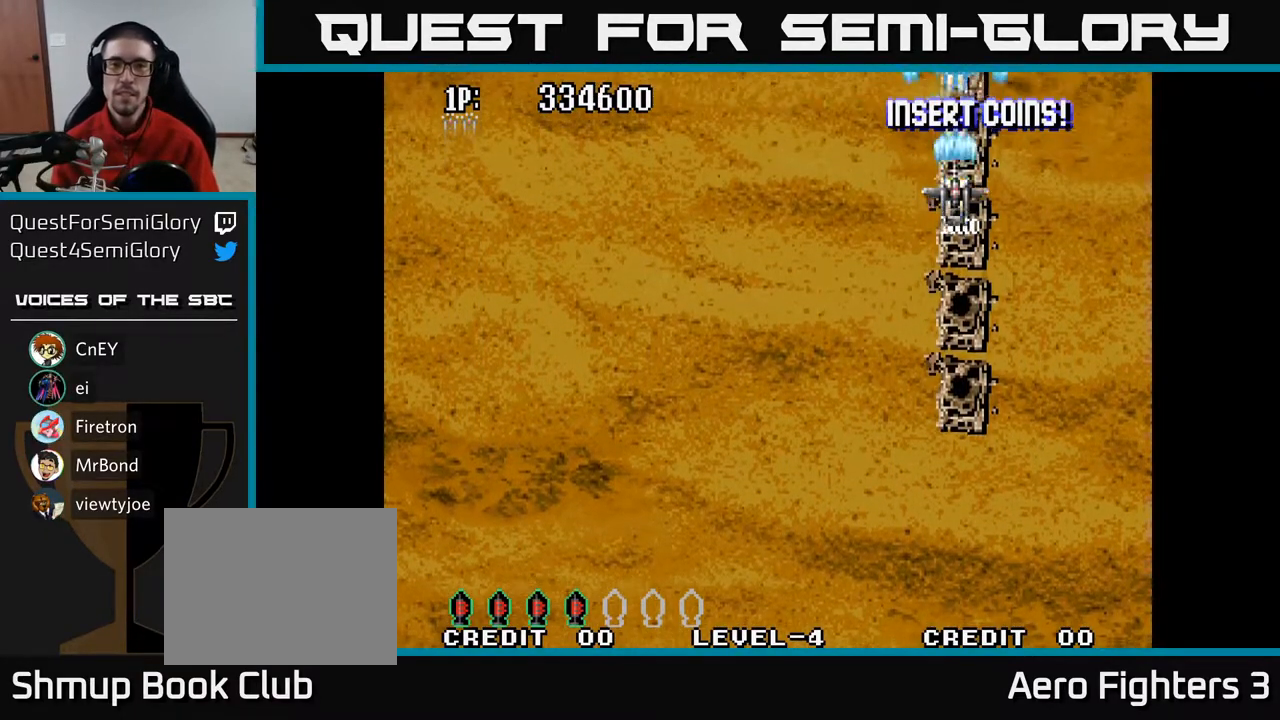
{"buttons": ["A", "DPAD_UP"], "left_stick": "center", "right_stick": "center", "events": []}
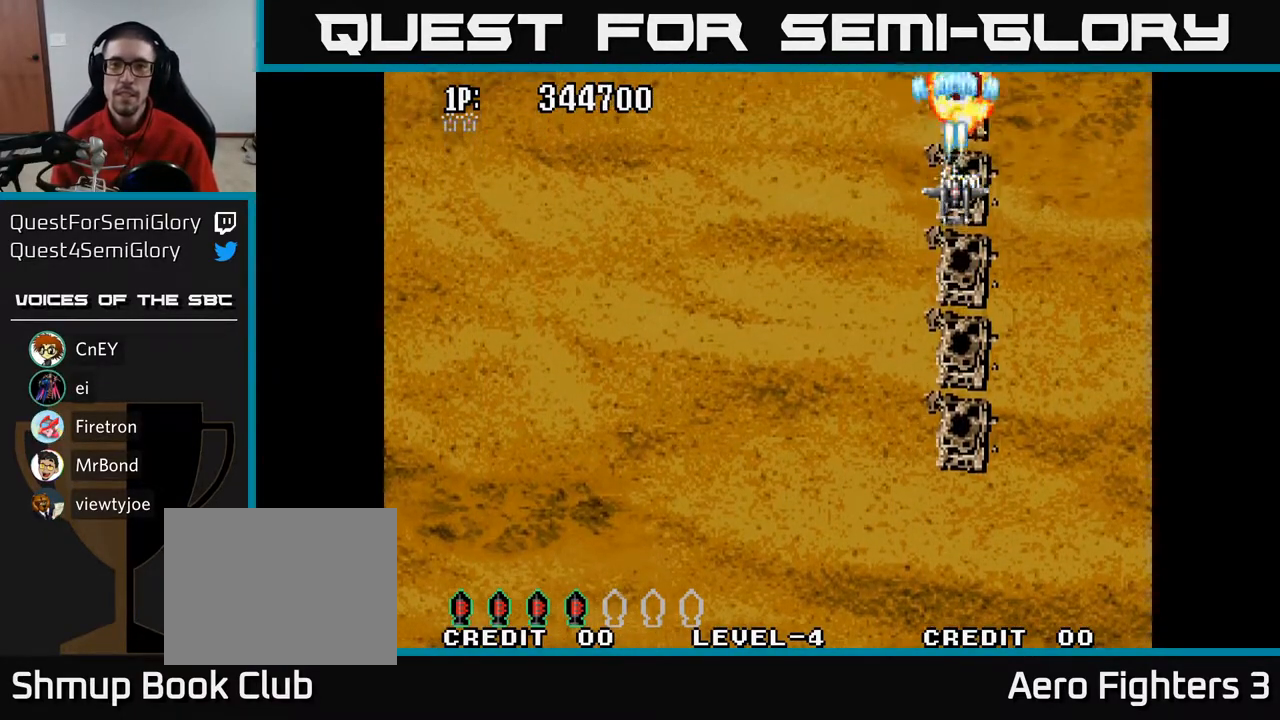
{"buttons": ["A", "DPAD_UP"], "left_stick": "center", "right_stick": "center", "events": []}
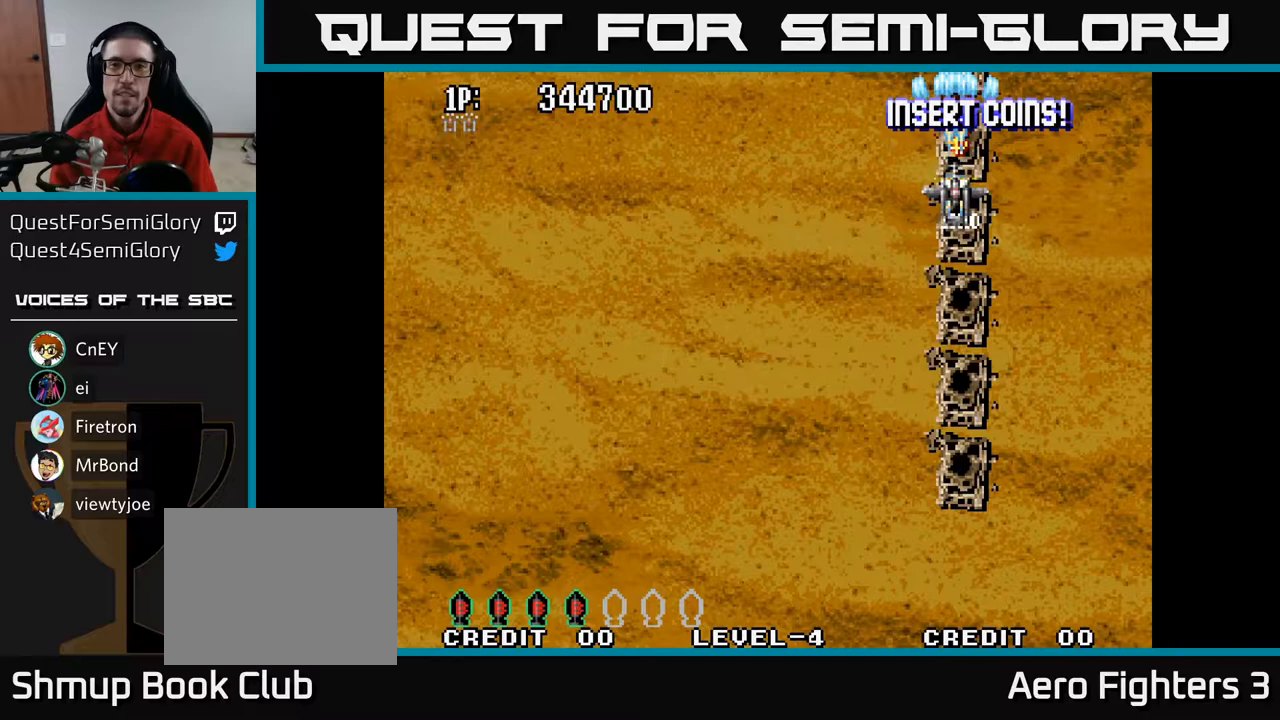
{"buttons": ["A", "DPAD_UP"], "left_stick": "center", "right_stick": "center", "events": []}
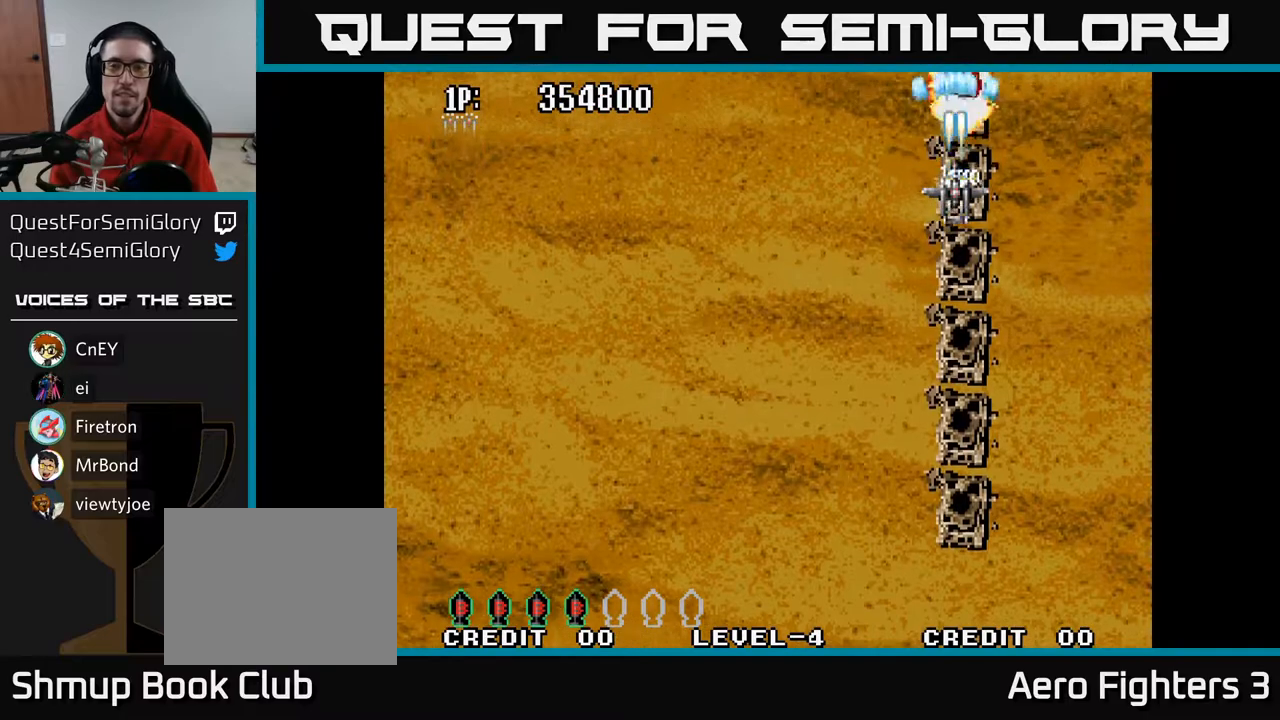
{"buttons": ["A", "DPAD_UP"], "left_stick": "center", "right_stick": "center", "events": []}
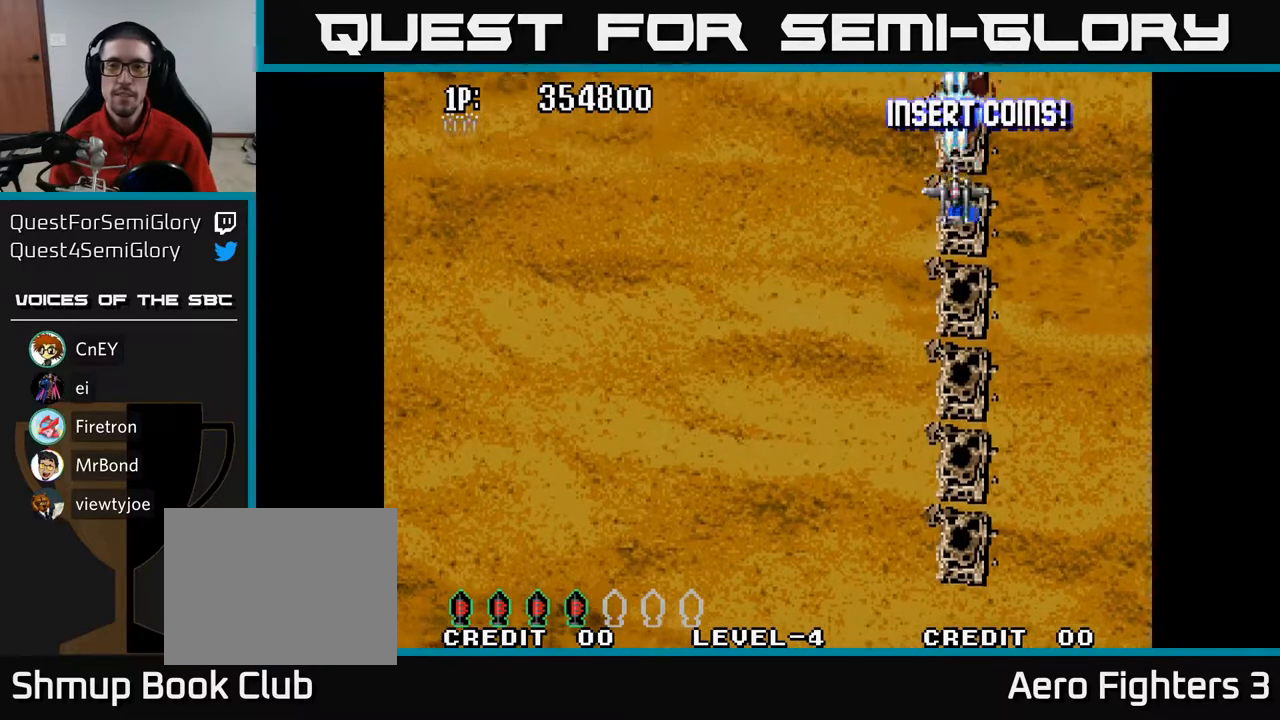
{"buttons": ["A", "DPAD_UP"], "left_stick": "center", "right_stick": "center", "events": []}
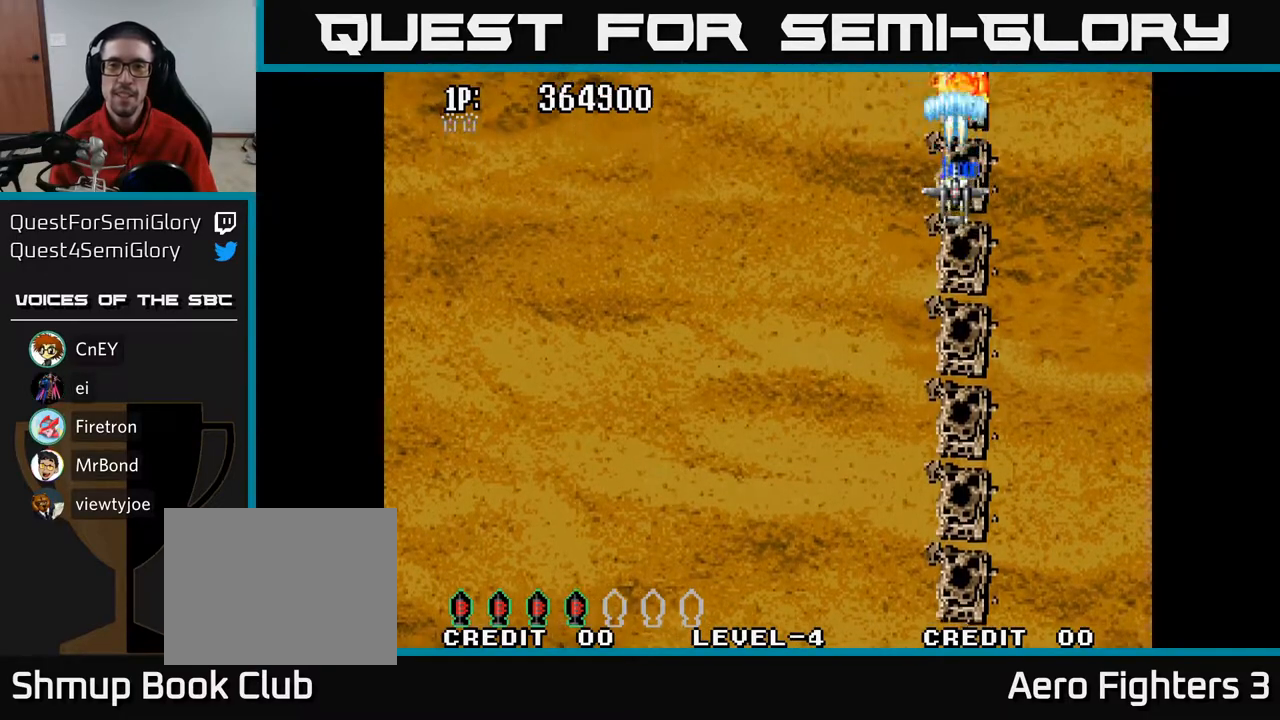
{"buttons": ["A"], "left_stick": "center", "right_stick": "center", "events": [[283, "DPAD_UP", "up"]]}
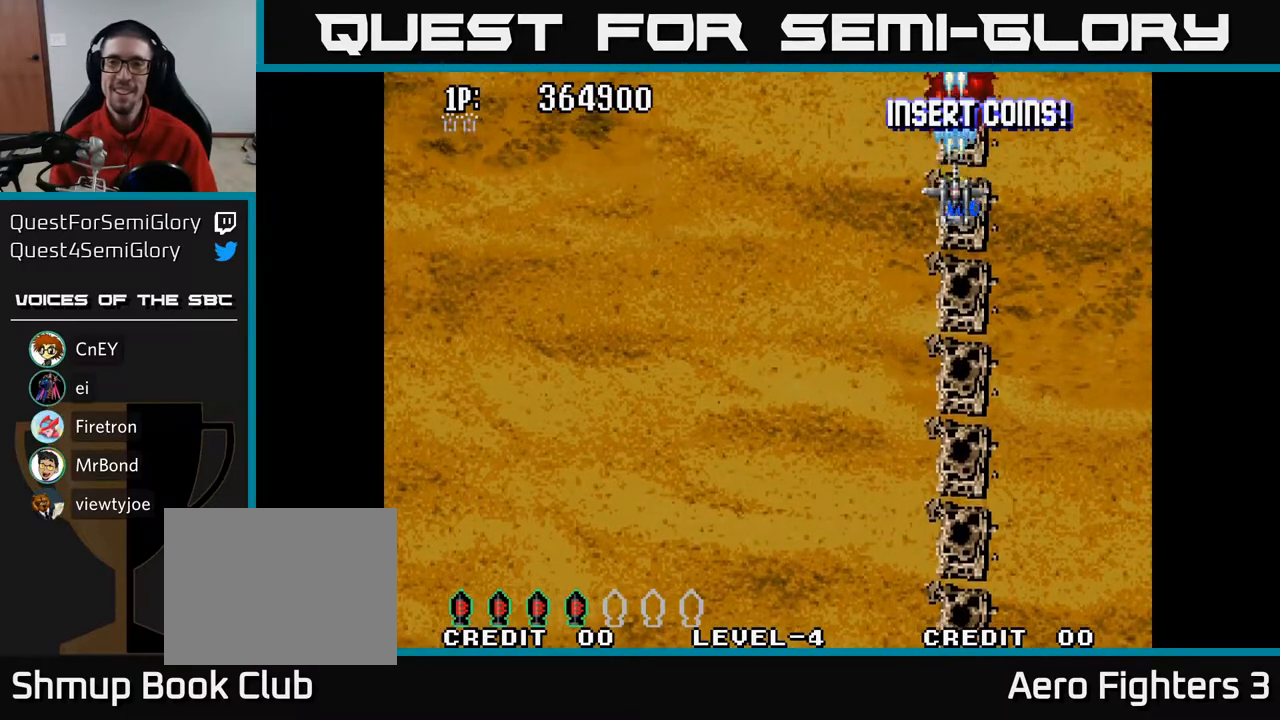
{"buttons": ["A"], "left_stick": "center", "right_stick": "center", "events": [[50, "DPAD_RIGHT", "down"], [100, "DPAD_RIGHT", "up"]]}
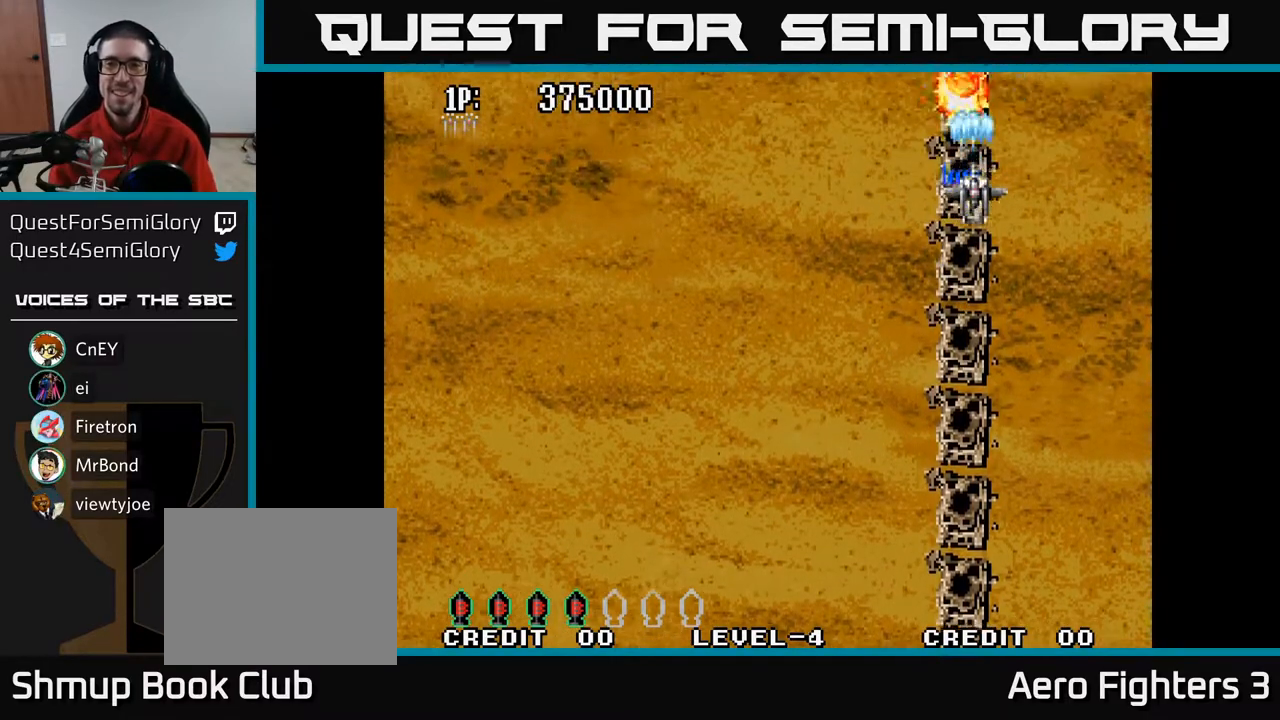
{"buttons": ["A"], "left_stick": "center", "right_stick": "center", "events": [[33, "DPAD_UP", "down"], [100, "DPAD_LEFT", "down"], [100, "DPAD_UP", "up"], [117, "DPAD_LEFT", "up"]]}
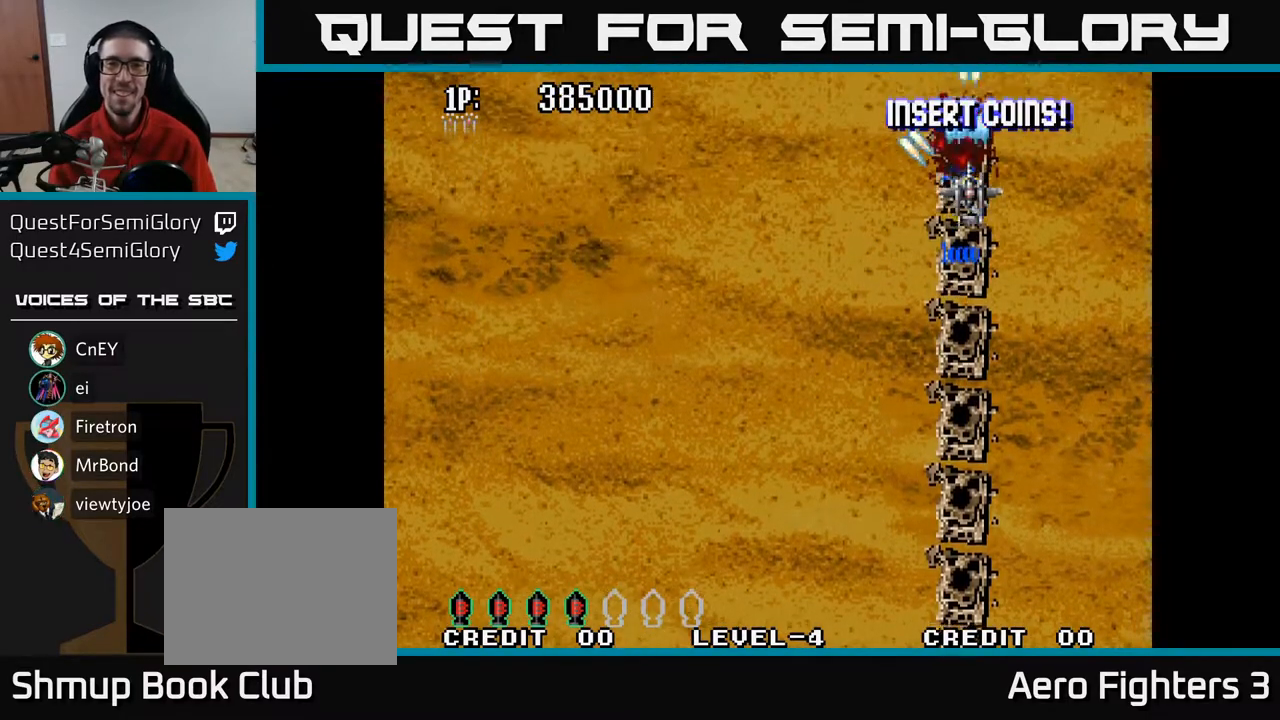
{"buttons": ["A", "DPAD_LEFT"], "left_stick": "center", "right_stick": "center", "events": [[33, "DPAD_LEFT", "down"]]}
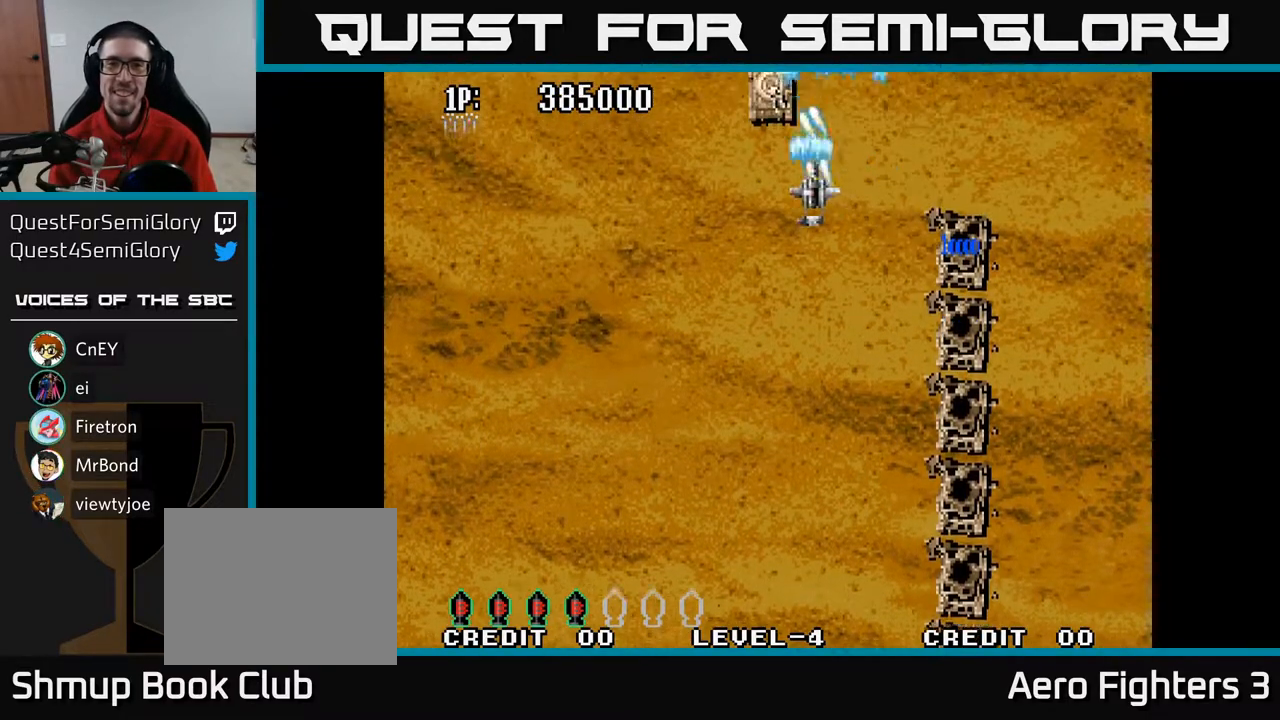
{"buttons": ["A"], "left_stick": "center", "right_stick": "center", "events": [[50, "DPAD_UP", "down"], [83, "DPAD_LEFT", "up"], [300, "DPAD_UP", "up"]]}
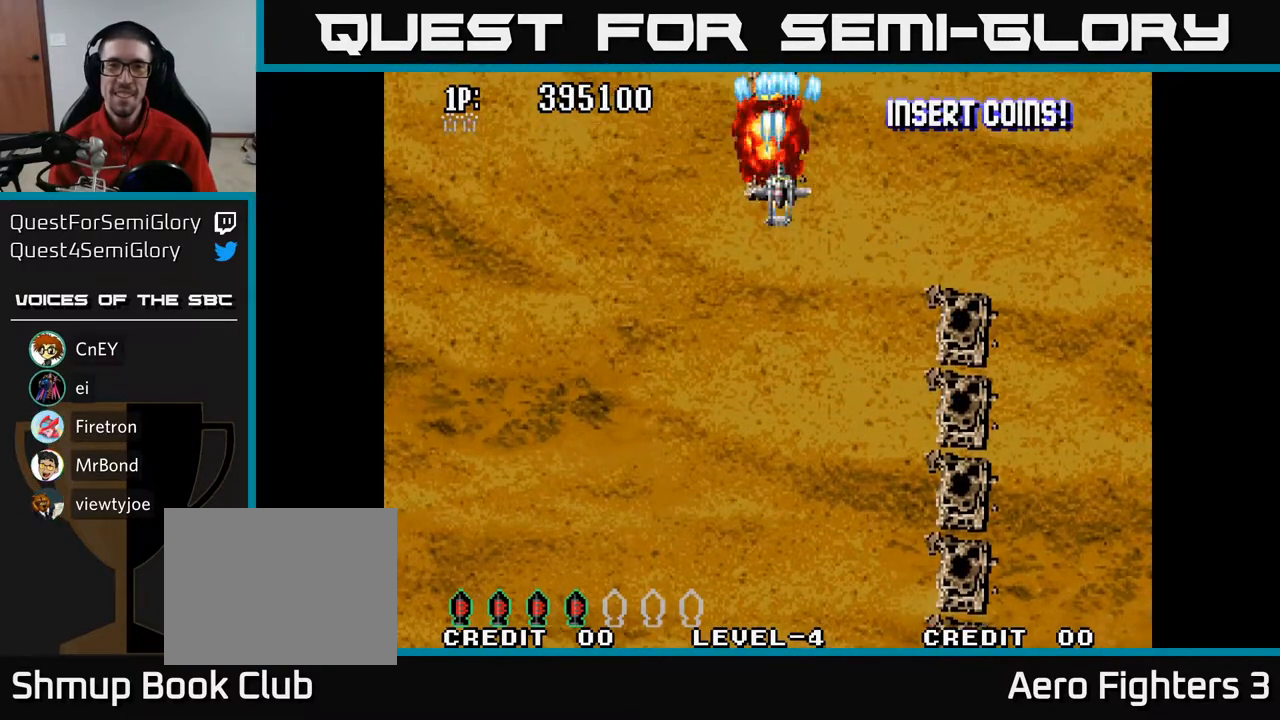
{"buttons": ["A"], "left_stick": "center", "right_stick": "center", "events": [[117, "DPAD_LEFT", "down"], [167, "DPAD_LEFT", "up"]]}
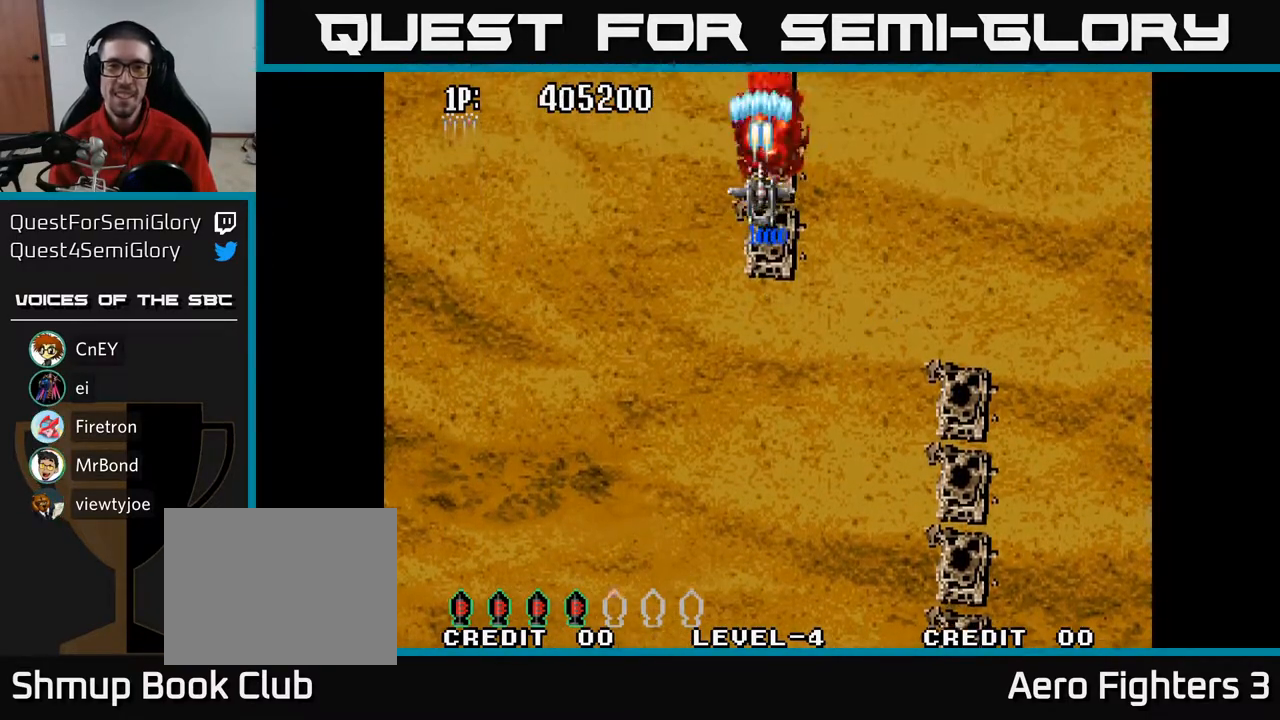
{"buttons": ["A"], "left_stick": "center", "right_stick": "center", "events": [[100, "DPAD_RIGHT", "down"], [133, "DPAD_RIGHT", "up"]]}